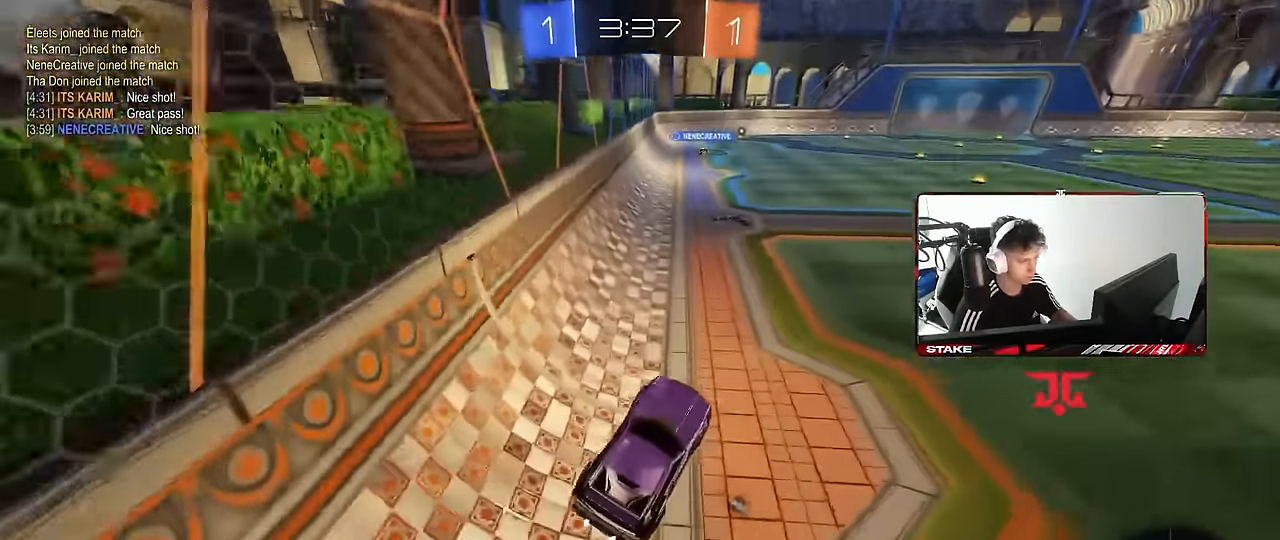
Gameplay with keyboard and mouse; each line is a JSON object with the keys and mouse buttons held at the frame after it. "events" lists presses ("down") and releases ("up") of "1", "2", "3", "4", "5", "a", "alt", "c", "caps_lock", "ctrl", "d", "e", "f", "g", "q", "r", "s", "shift", "space", "t", "tab", "v", "w", "x", "z", "mouse_left", "mouse_wheel" and "mouse_right" between this image and that frame as [ms after this image, input, new state], when the widget could be followed in between. "mouse_left", "mouse_wheel", "mouse_right" = the "left", "wheel", "right" buttons of the "mouse" list. No other keys are recorded. "wheel" means that the mouse wheel is clicked or scrolled. Mouse movement is not recorded.
{"keys": ["w"], "mouse": [], "events": [[50, "mouse_right", "down"], [200, "d", "down"], [200, "mouse_left", "down"], [200, "mouse_right", "up"], [250, "space", "down"], [383, "mouse_left", "up"], [433, "space", "up"], [483, "d", "up"]]}
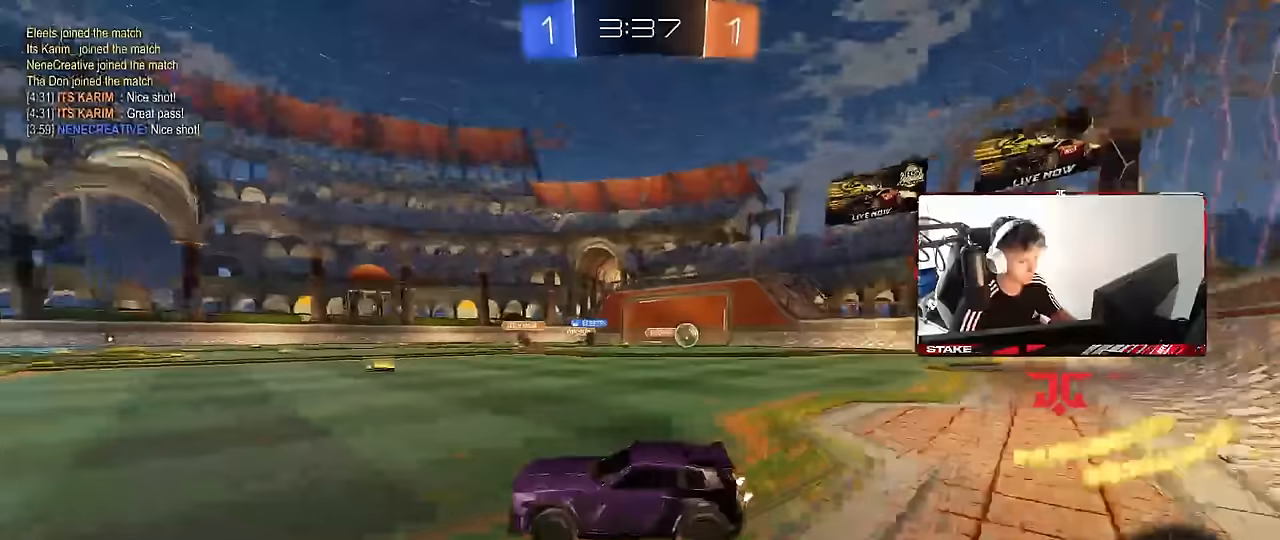
{"keys": ["w"], "mouse": [], "events": [[217, "d", "down"], [300, "shift", "down"], [500, "d", "up"], [500, "shift", "up"]]}
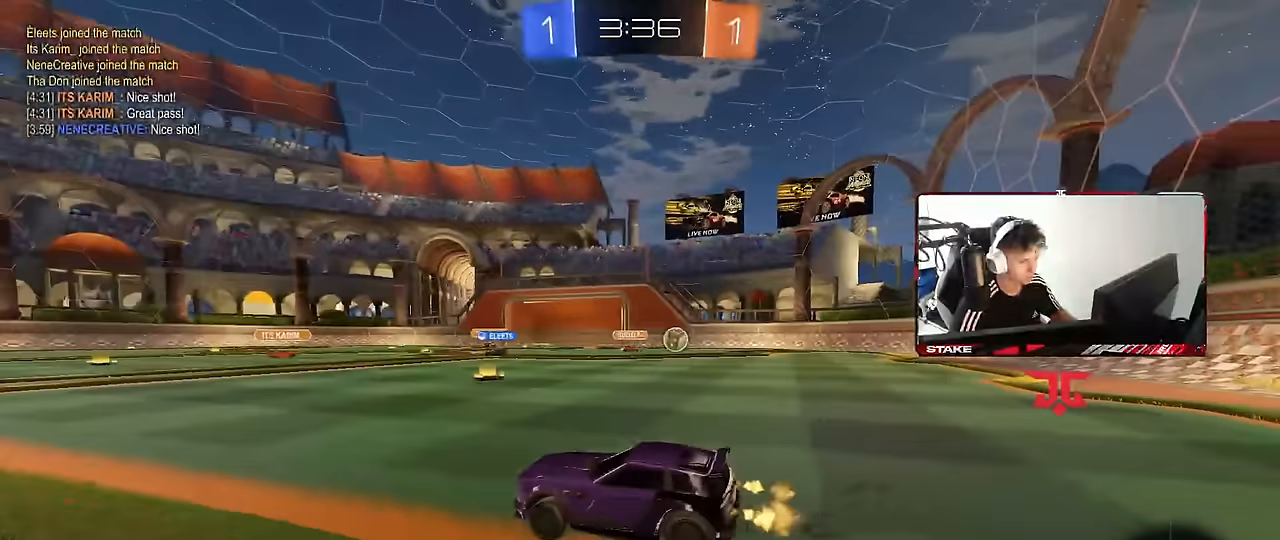
{"keys": ["a", "s", "shift"], "mouse": ["left", "right"], "events": [[83, "a", "down"], [233, "a", "up"], [233, "d", "down"], [283, "mouse_left", "down"], [283, "mouse_right", "down"], [317, "a", "down"], [317, "d", "up"], [317, "shift", "down"], [367, "mouse_right", "up"], [417, "mouse_right", "down"], [467, "s", "down"], [467, "w", "up"]]}
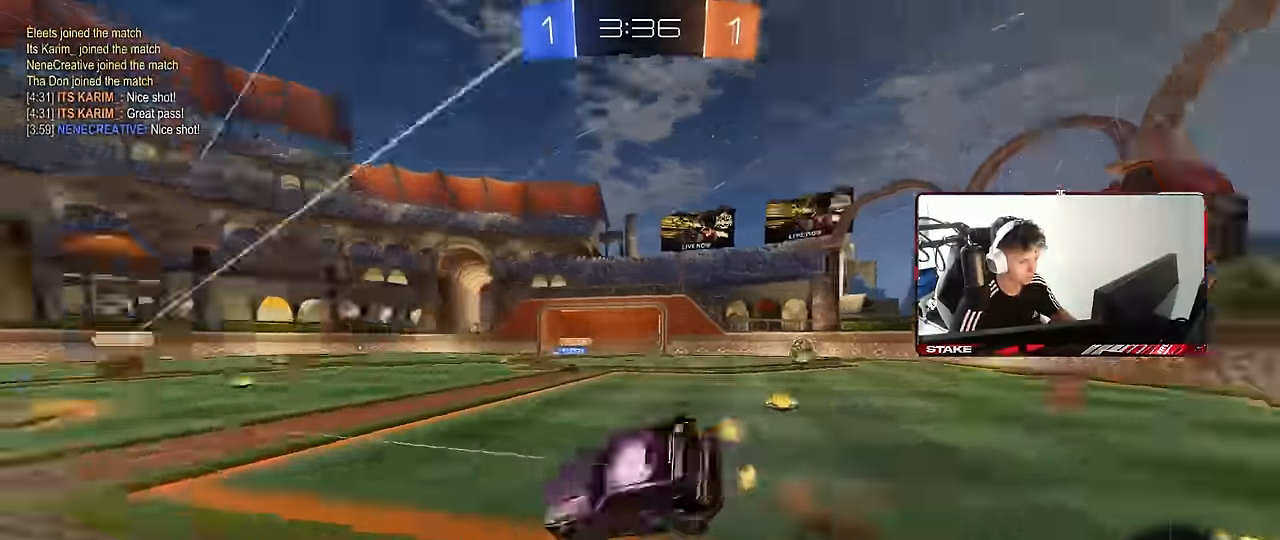
{"keys": ["a", "s", "shift"], "mouse": [], "events": [[17, "space", "down"], [50, "mouse_left", "up"], [100, "mouse_right", "up"], [200, "space", "up"], [333, "s", "up"], [483, "s", "down"]]}
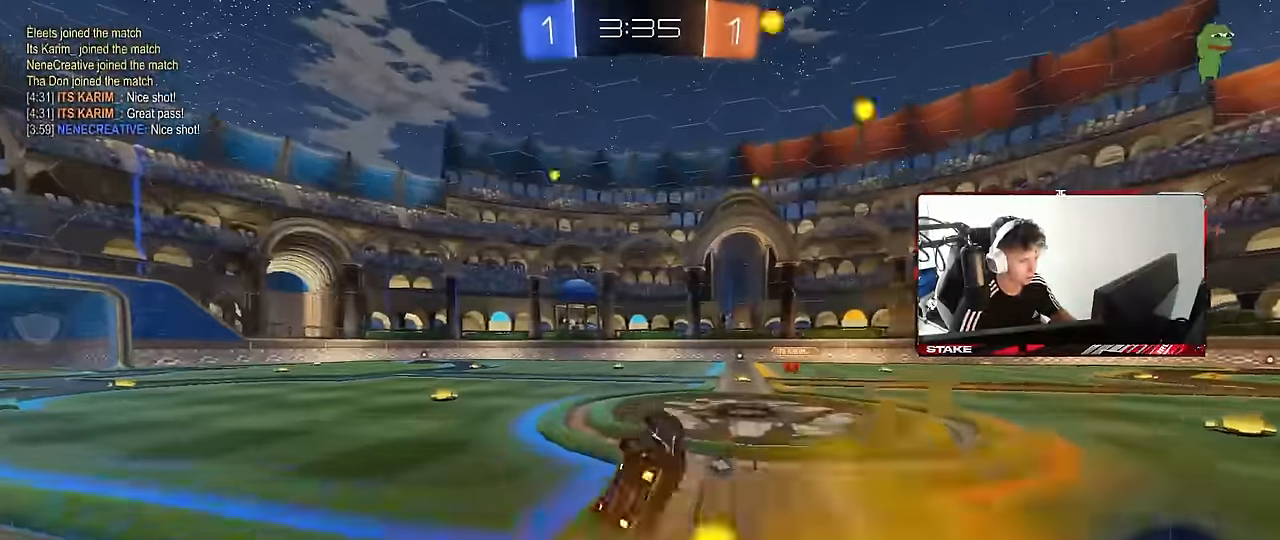
{"keys": ["a", "w"], "mouse": [], "events": [[117, "s", "up"], [167, "shift", "up"], [267, "a", "up"], [400, "a", "down"], [400, "w", "down"]]}
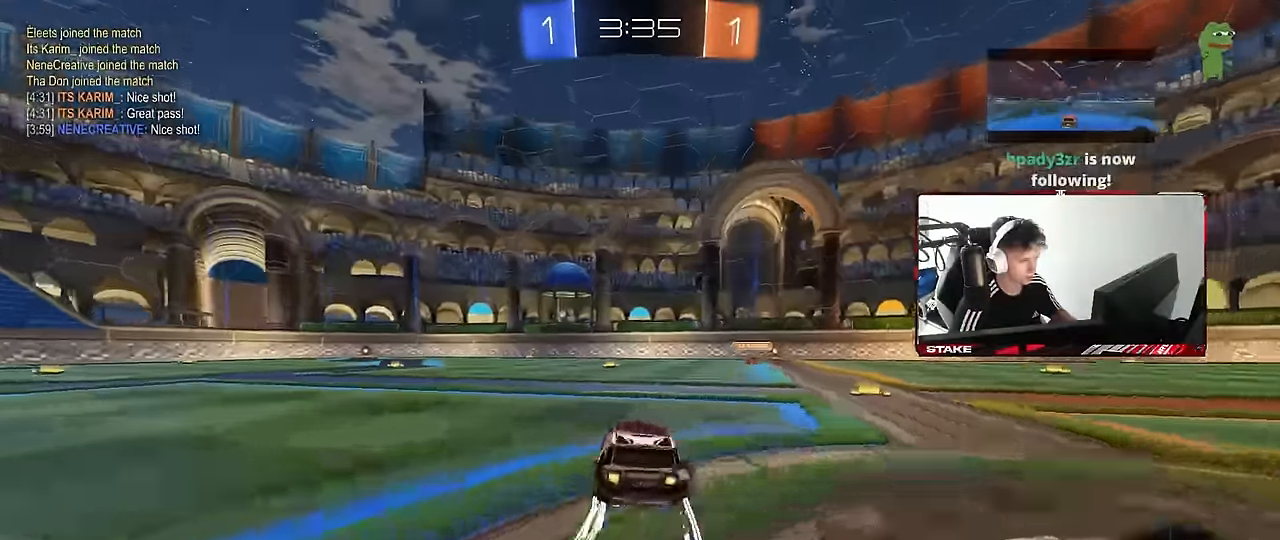
{"keys": ["a", "s", "shift", "space"], "mouse": ["left", "right"], "events": [[183, "a", "up"], [233, "mouse_left", "down"], [233, "mouse_right", "down"], [283, "a", "down"], [283, "shift", "down"], [317, "mouse_right", "up"], [367, "mouse_right", "down"], [367, "space", "down"], [417, "s", "down"], [417, "w", "up"]]}
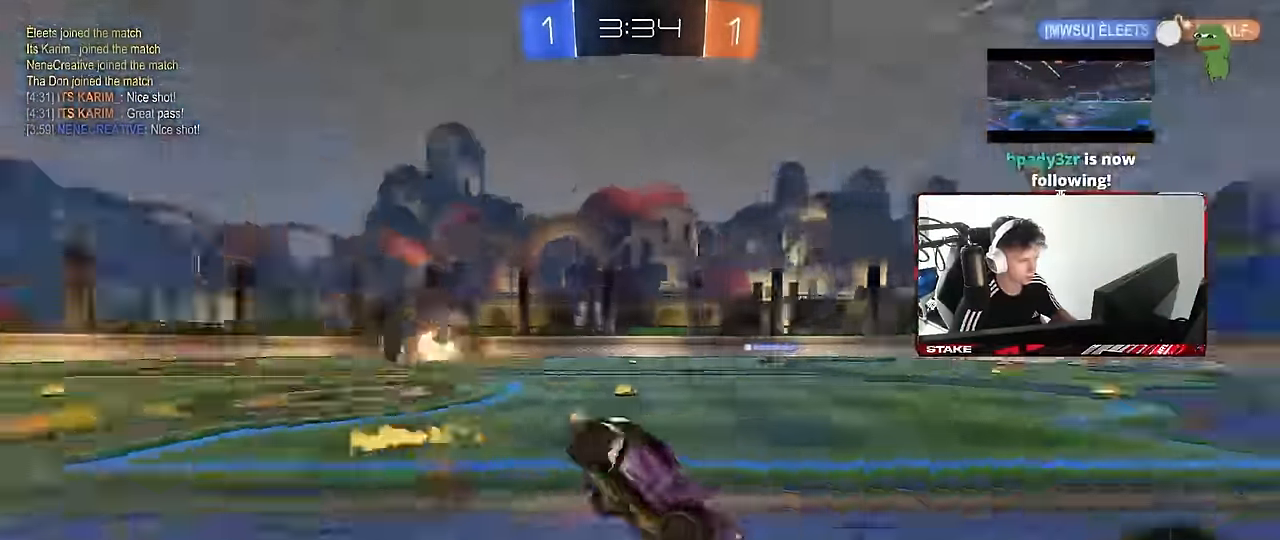
{"keys": ["a", "s", "shift"], "mouse": [], "events": [[17, "space", "up"], [50, "mouse_left", "up"], [100, "mouse_right", "up"], [250, "s", "up"], [383, "s", "down"]]}
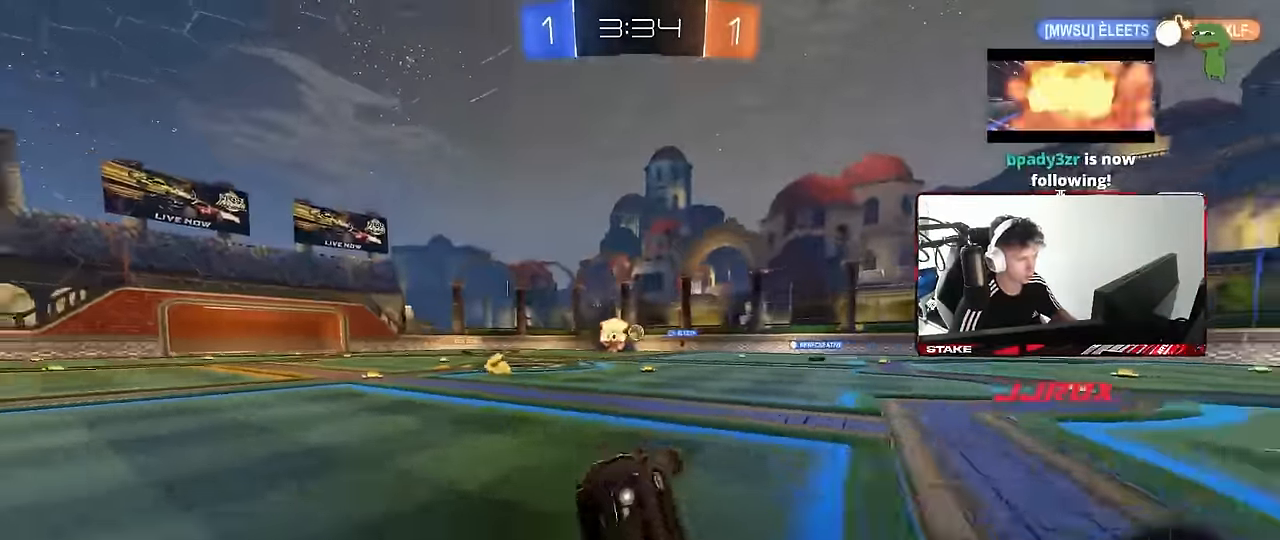
{"keys": ["w"], "mouse": ["left"], "events": [[67, "s", "up"], [67, "space", "down"], [167, "a", "up"], [167, "shift", "up"], [217, "space", "up"], [267, "mouse_left", "down"], [300, "a", "down"], [300, "w", "down"], [400, "a", "up"]]}
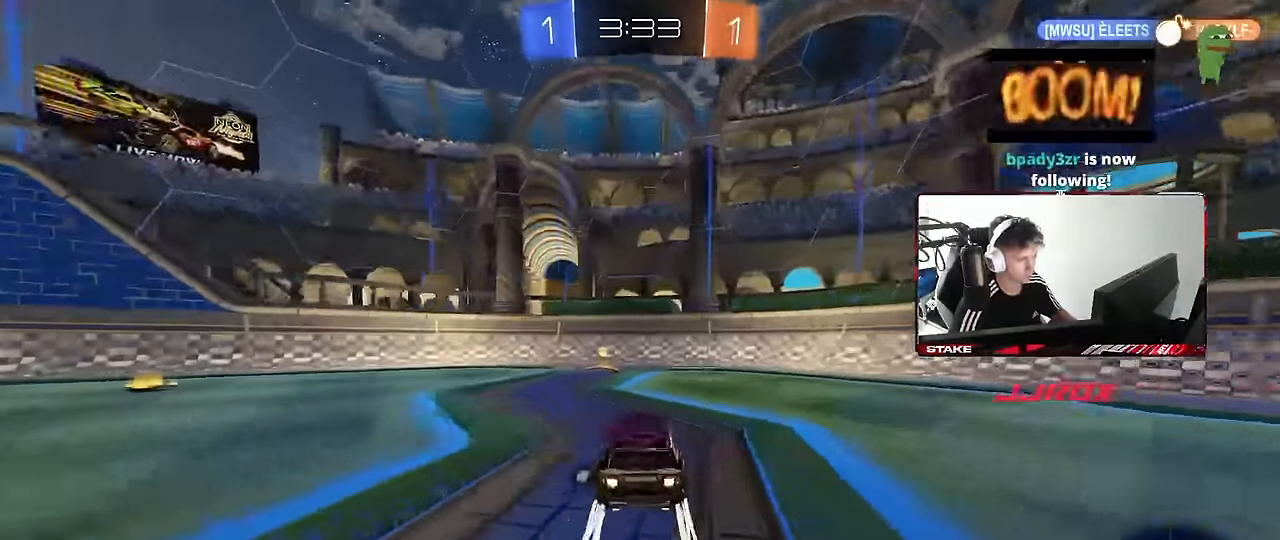
{"keys": ["a", "w"], "mouse": ["left"], "events": [[33, "mouse_left", "up"], [83, "space", "down"], [283, "a", "down"], [283, "shift", "down"], [283, "space", "up"], [317, "mouse_left", "down"], [416, "shift", "up"]]}
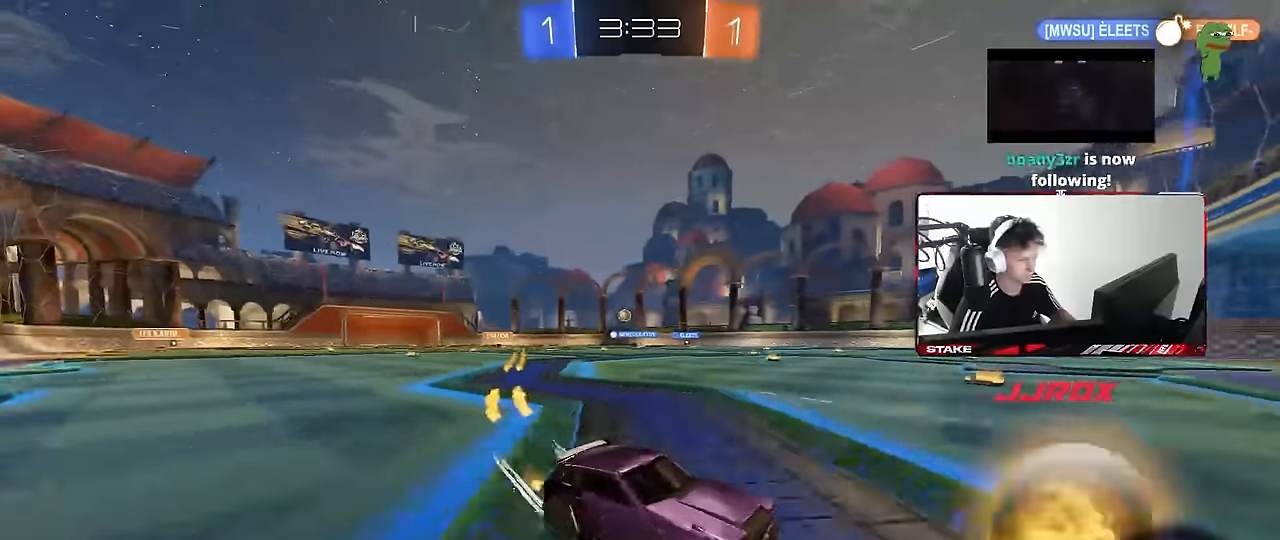
{"keys": ["a", "w"], "mouse": [], "events": [[250, "mouse_left", "up"], [250, "shift", "down"], [333, "shift", "up"]]}
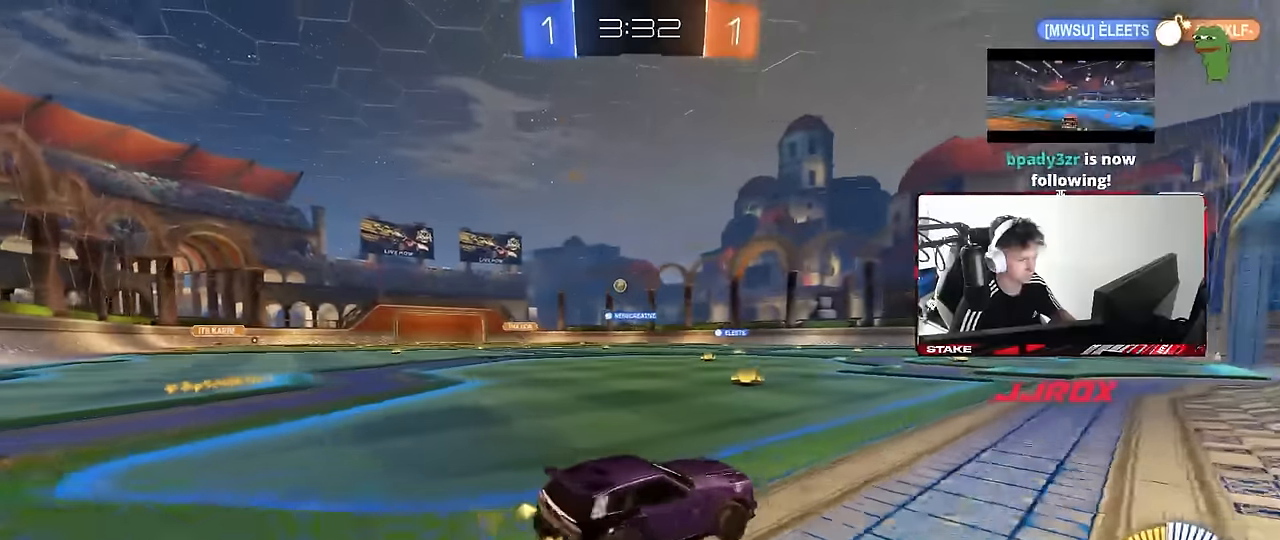
{"keys": ["a", "shift", "w"], "mouse": ["left", "right"], "events": [[33, "mouse_left", "down"], [350, "a", "up"], [350, "mouse_right", "down"], [400, "a", "down"], [400, "shift", "down"], [450, "mouse_right", "up"], [500, "mouse_right", "down"]]}
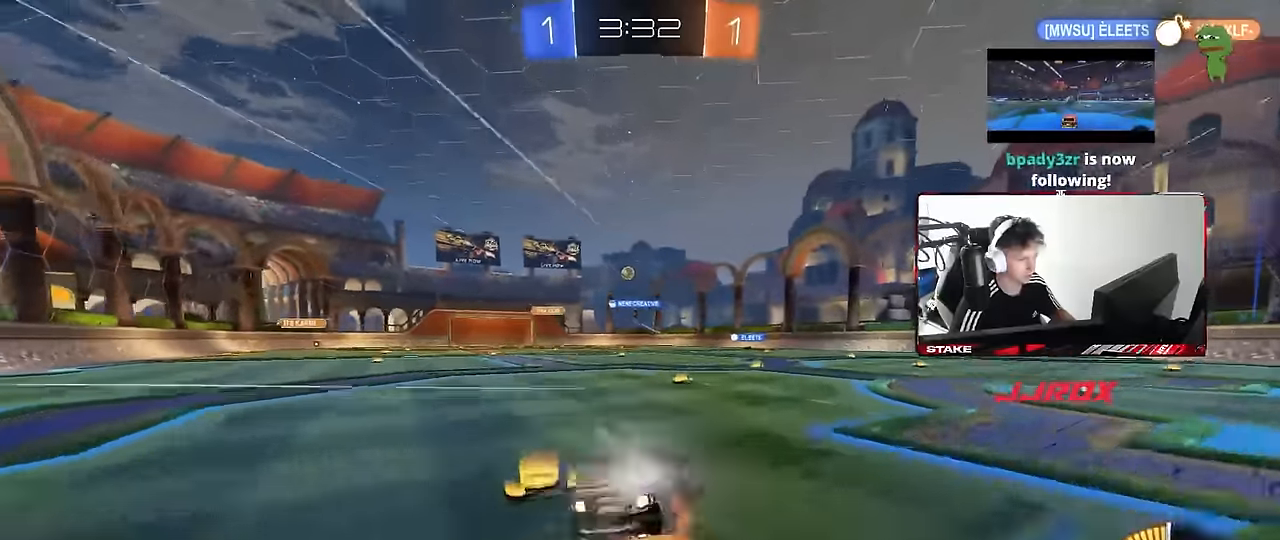
{"keys": ["a", "s", "shift"], "mouse": [], "events": [[33, "s", "down"], [33, "w", "up"], [133, "mouse_left", "up"], [233, "mouse_right", "up"], [366, "s", "up"], [466, "s", "down"]]}
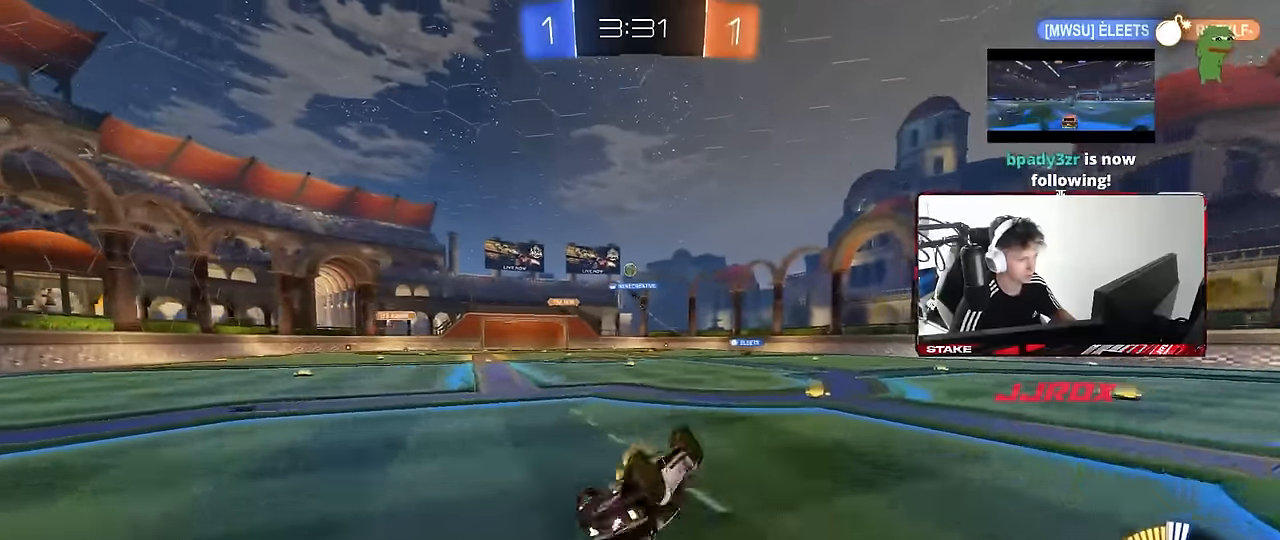
{"keys": [], "mouse": [], "events": [[283, "shift", "up"], [383, "a", "up"], [383, "s", "up"]]}
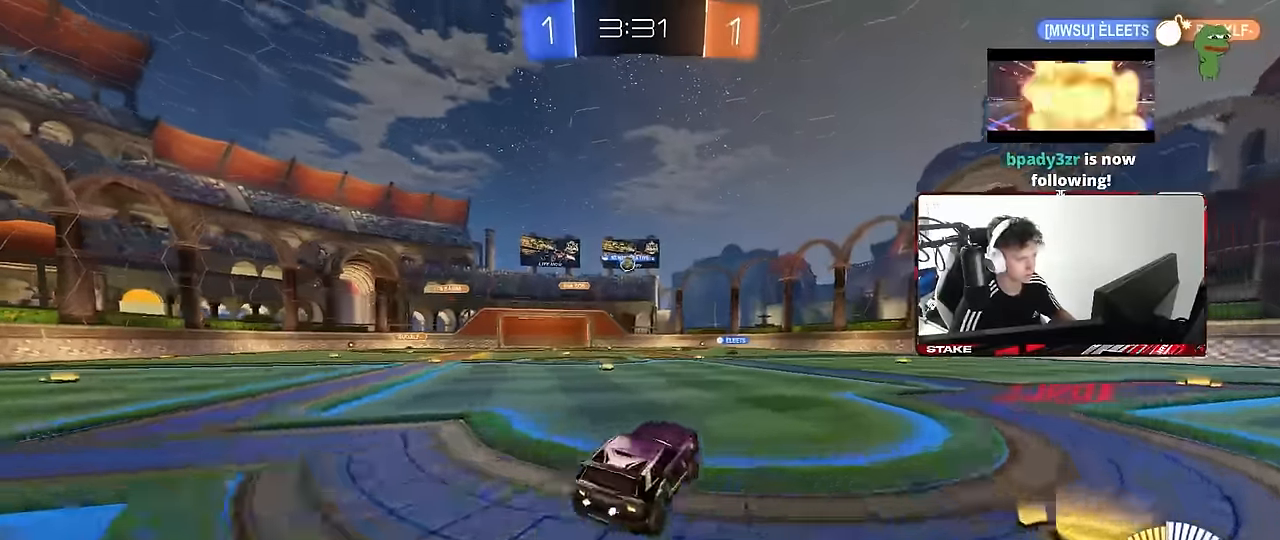
{"keys": ["w"], "mouse": [], "events": [[116, "w", "down"]]}
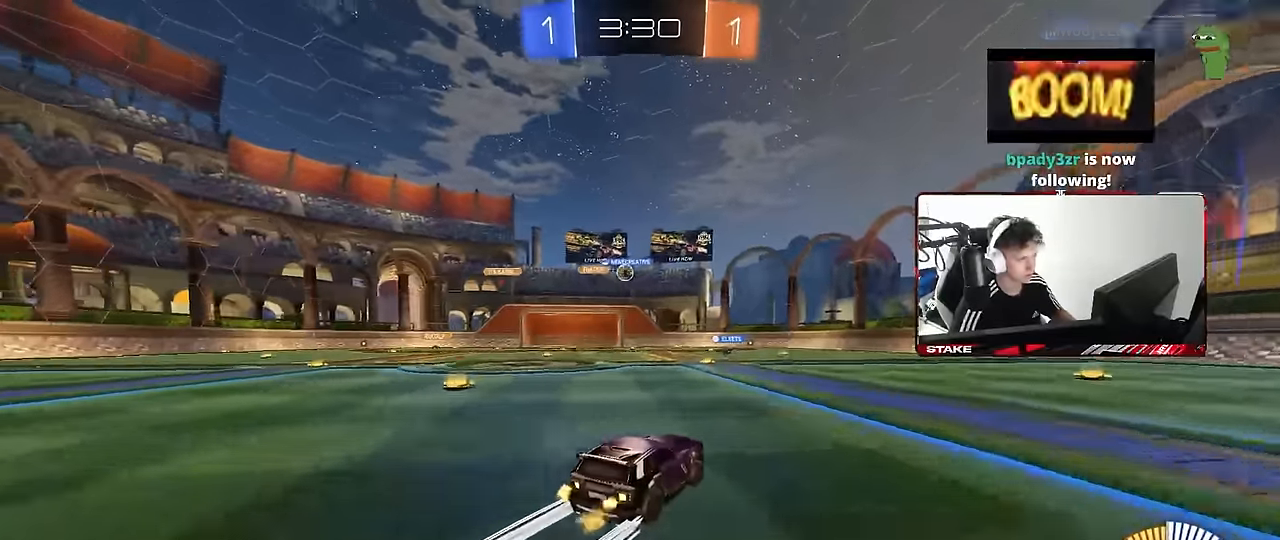
{"keys": [], "mouse": [], "events": [[183, "a", "down"], [283, "w", "up"], [416, "a", "up"]]}
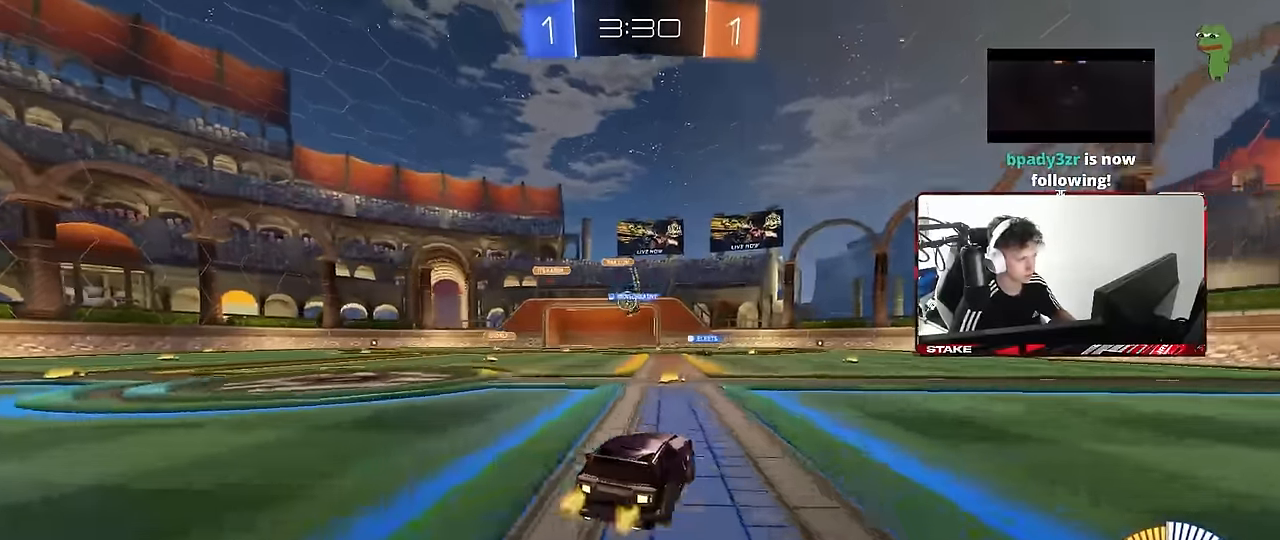
{"keys": [], "mouse": [], "events": [[16, "a", "down"], [16, "s", "down"], [200, "a", "up"], [200, "s", "up"]]}
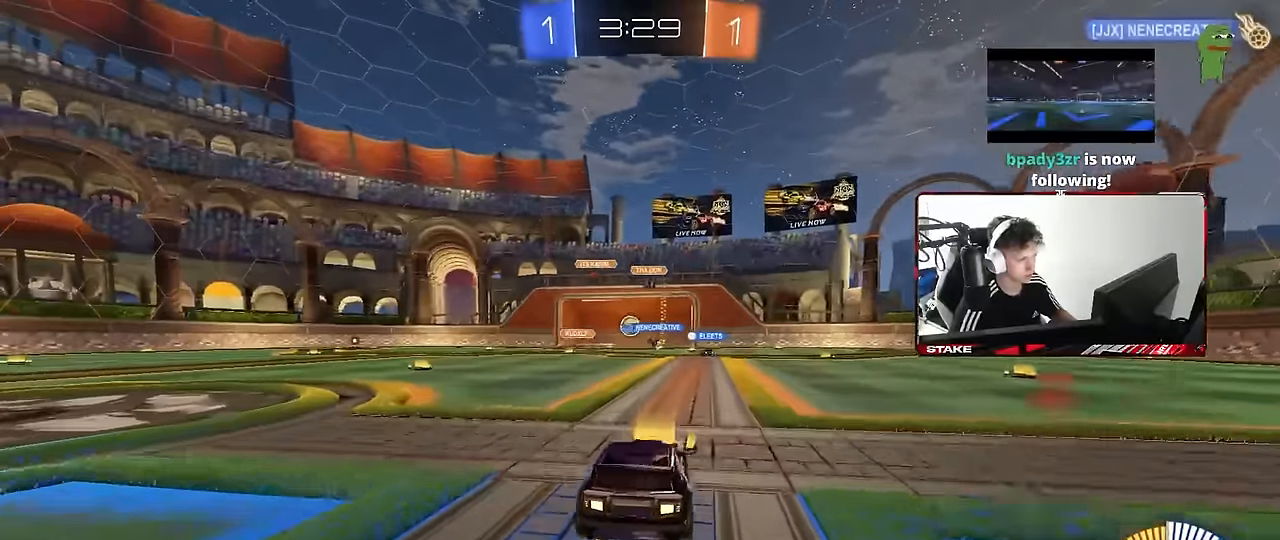
{"keys": ["d", "w"], "mouse": [], "events": [[33, "w", "down"], [66, "a", "down"], [266, "a", "up"], [350, "d", "down"]]}
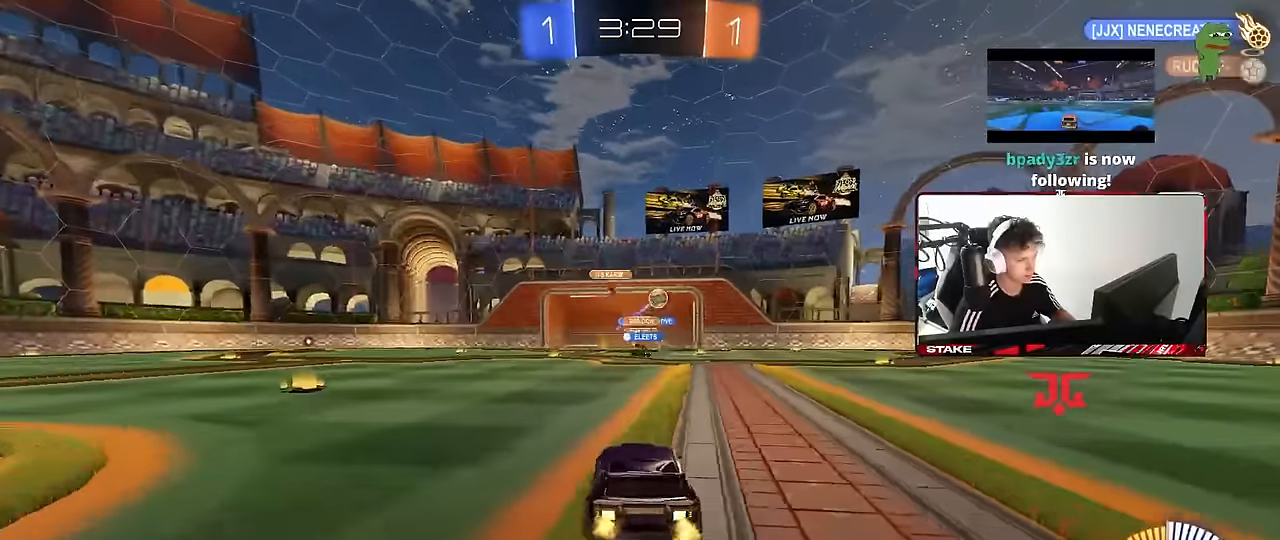
{"keys": ["a", "w"], "mouse": ["left"], "events": [[50, "shift", "down"], [133, "shift", "up"], [283, "d", "up"], [283, "mouse_left", "down"], [466, "a", "down"]]}
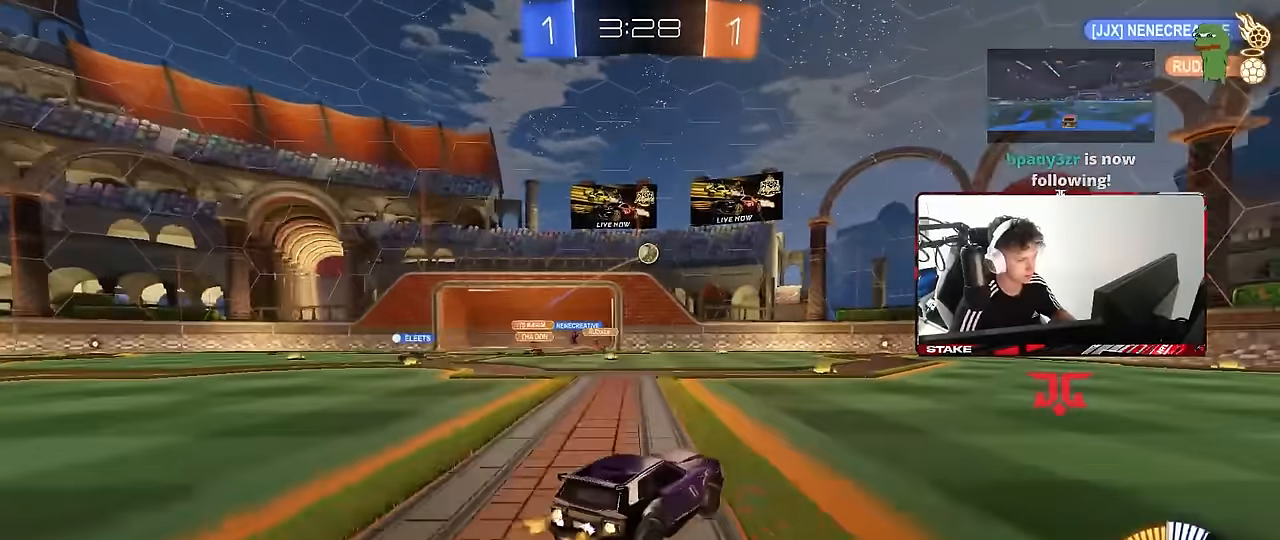
{"keys": ["a", "shift"], "mouse": ["left", "right"], "events": [[50, "a", "up"], [50, "d", "down"], [50, "w", "up"], [100, "mouse_right", "down"], [150, "d", "up"], [200, "a", "down"], [200, "s", "down"], [250, "shift", "down"], [333, "a", "up"], [333, "mouse_right", "up"], [333, "s", "up"], [333, "shift", "up"], [383, "mouse_right", "down"], [483, "a", "down"], [483, "shift", "down"]]}
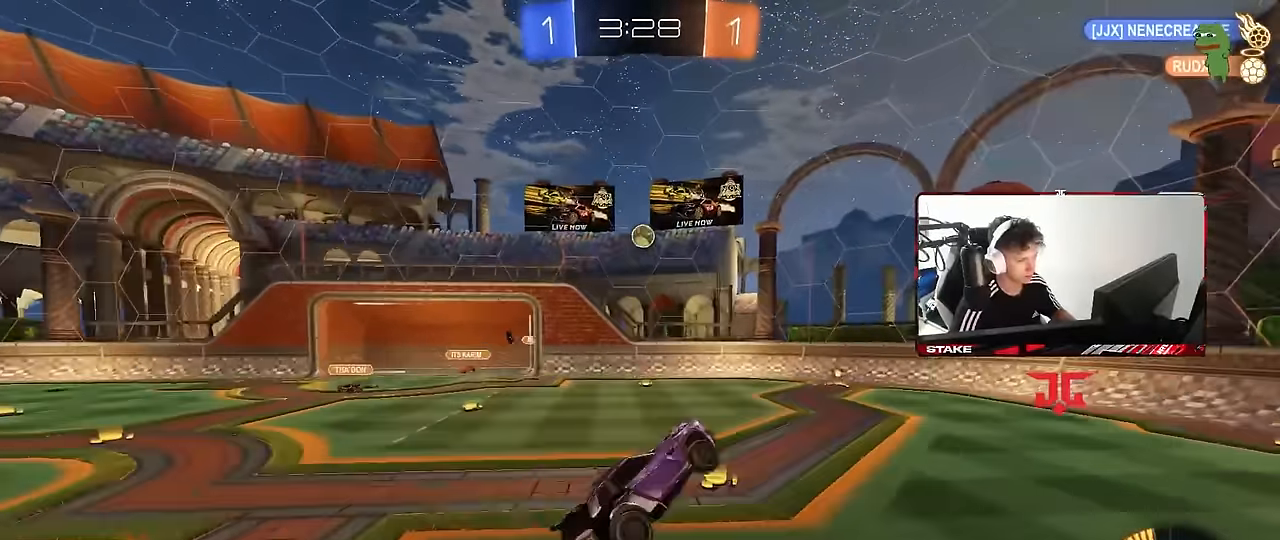
{"keys": ["a", "shift", "w"], "mouse": [], "events": [[66, "mouse_right", "up"], [300, "mouse_left", "up"], [400, "w", "down"]]}
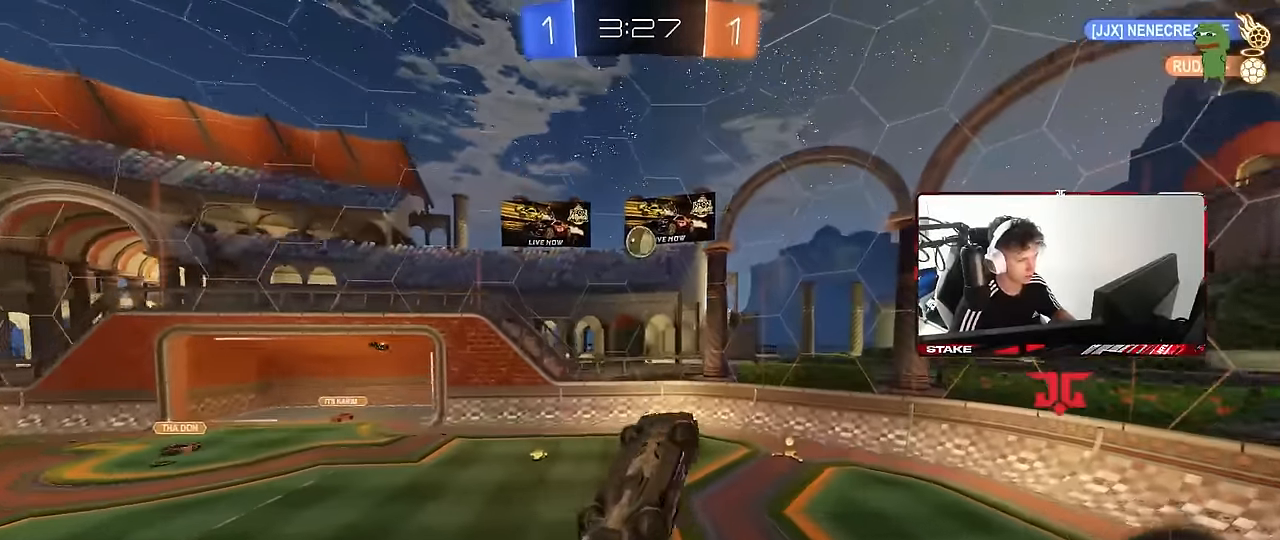
{"keys": ["d"], "mouse": ["left"], "events": [[83, "shift", "up"], [133, "mouse_left", "down"], [183, "w", "up"], [233, "s", "down"], [233, "shift", "down"], [366, "shift", "up"], [416, "a", "up"], [416, "d", "down"], [416, "s", "up"]]}
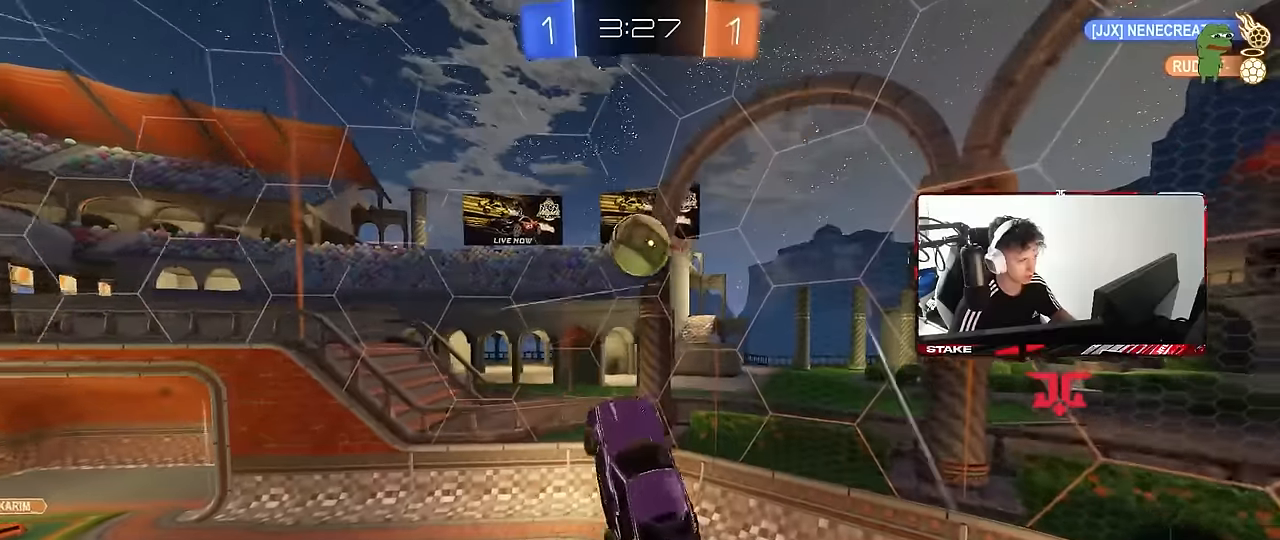
{"keys": ["a"], "mouse": [], "events": [[200, "a", "down"], [200, "d", "up"], [200, "w", "down"], [333, "mouse_left", "up"], [483, "w", "up"]]}
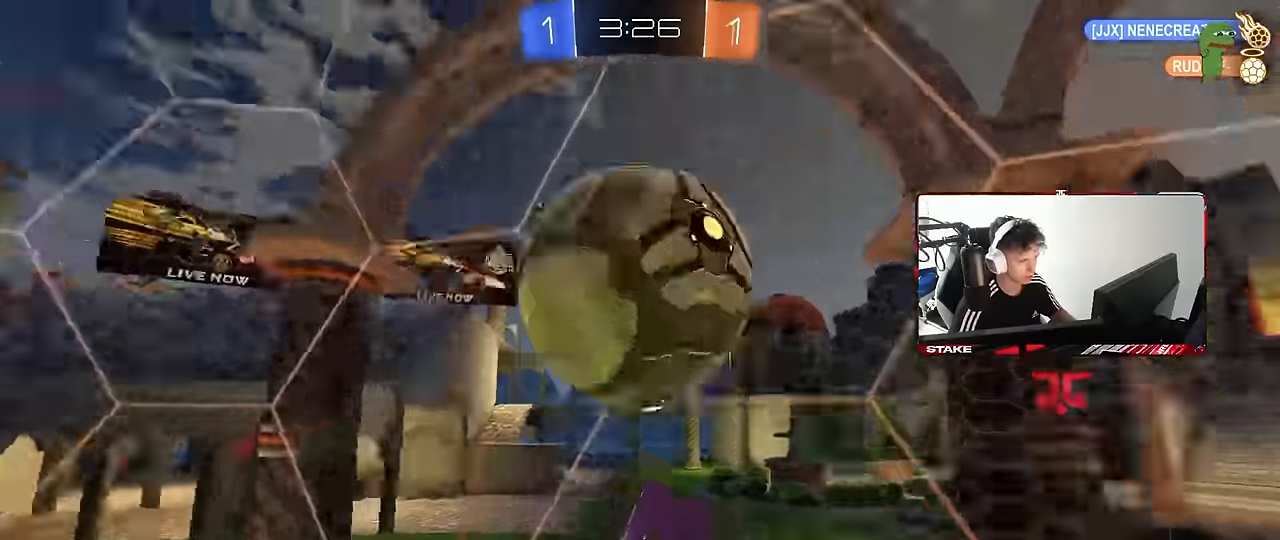
{"keys": ["d", "shift", "w"], "mouse": [], "events": [[66, "w", "down"], [300, "a", "up"], [350, "d", "down"], [500, "shift", "down"]]}
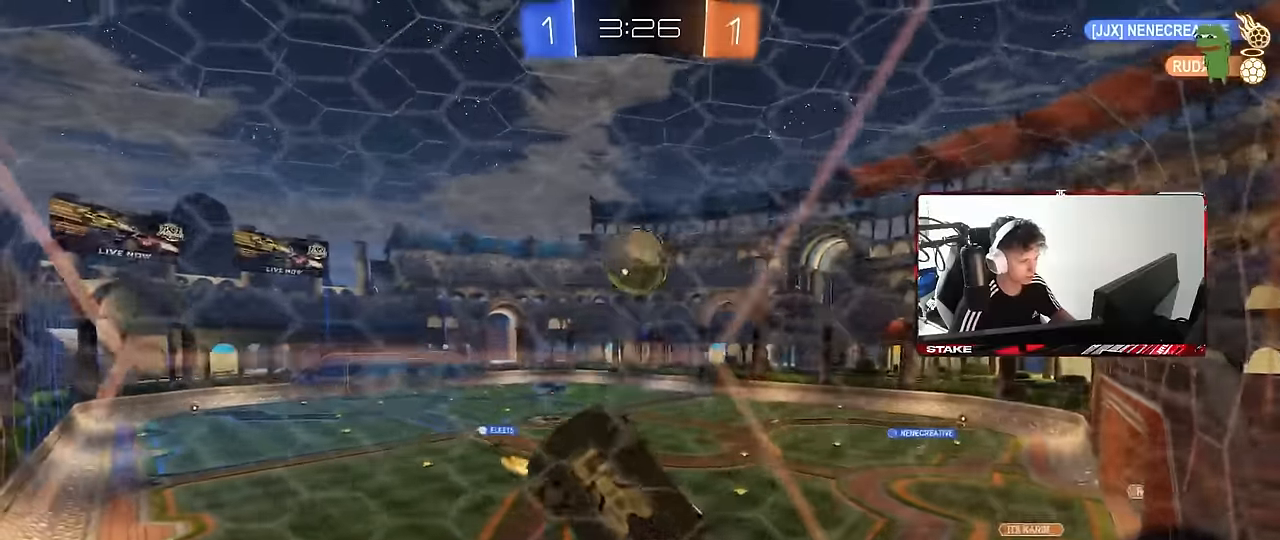
{"keys": ["d", "w"], "mouse": [], "events": [[183, "shift", "up"], [366, "shift", "down"], [466, "shift", "up"]]}
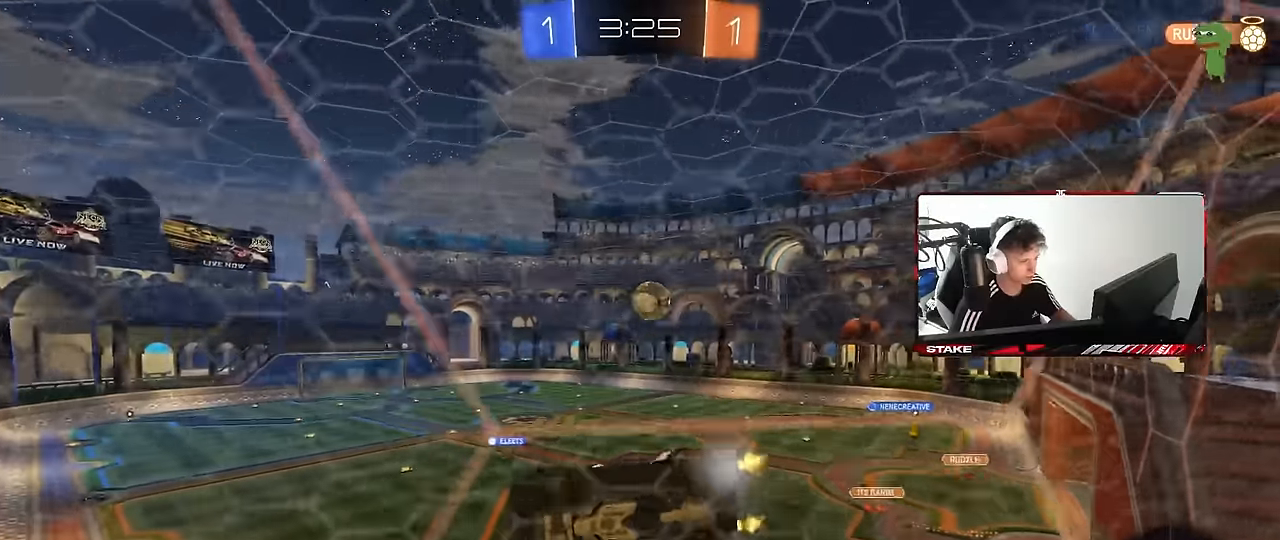
{"keys": ["a", "w"], "mouse": [], "events": [[333, "d", "up"], [383, "a", "down"]]}